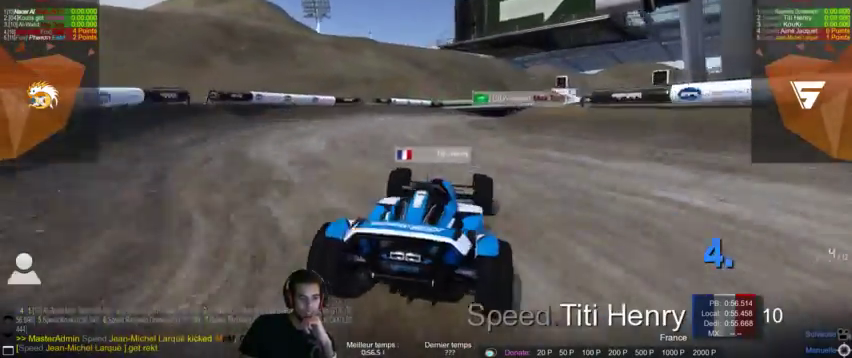
Gameplay with a controller (PlayStation layout); each line is a JSON object with the inputs held at the frame after it (dt_ms = milliseconds from this image to that frame). "events" lists button and stick changes between this image and that frame as [ms after this image, input, new state], when the widget could be followed in between. Not read: L3 R3.
{"dt_ms": 500, "buttons": [], "left_stick": "center", "right_stick": "center", "events": [[200, "right_stick", "left"], [300, "right_stick", "center"]]}
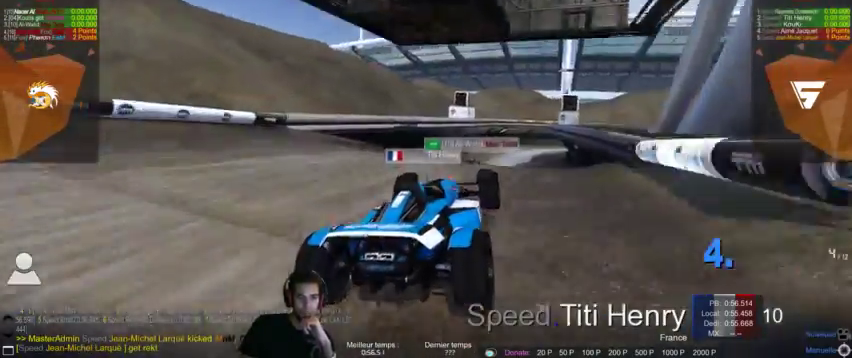
{"dt_ms": 500, "buttons": [], "left_stick": "center", "right_stick": "center", "events": []}
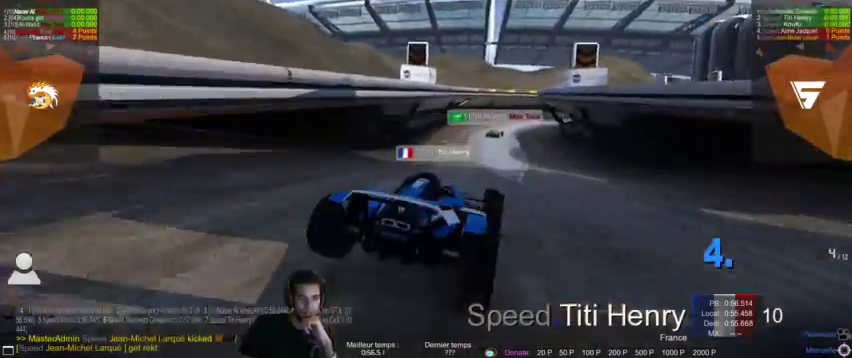
{"dt_ms": 500, "buttons": [], "left_stick": "center", "right_stick": "center", "events": []}
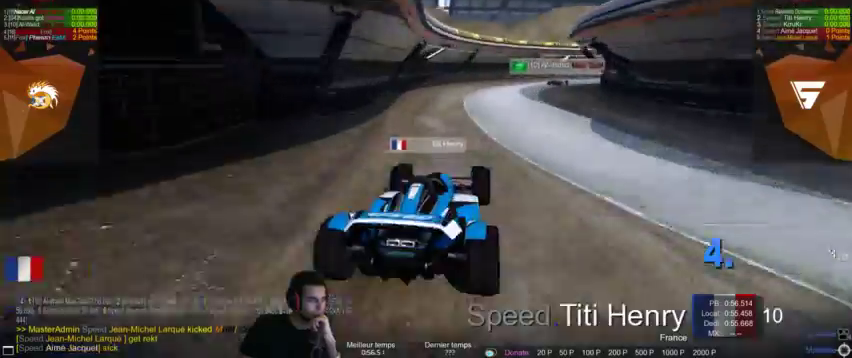
{"dt_ms": 500, "buttons": [], "left_stick": "center", "right_stick": "center", "events": []}
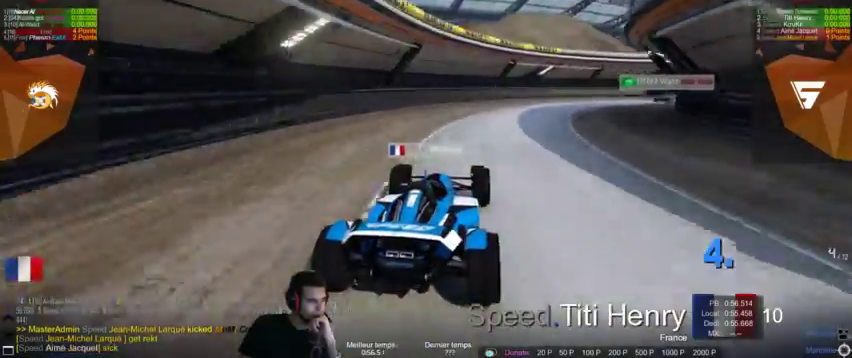
{"dt_ms": 500, "buttons": [], "left_stick": "center", "right_stick": "center", "events": []}
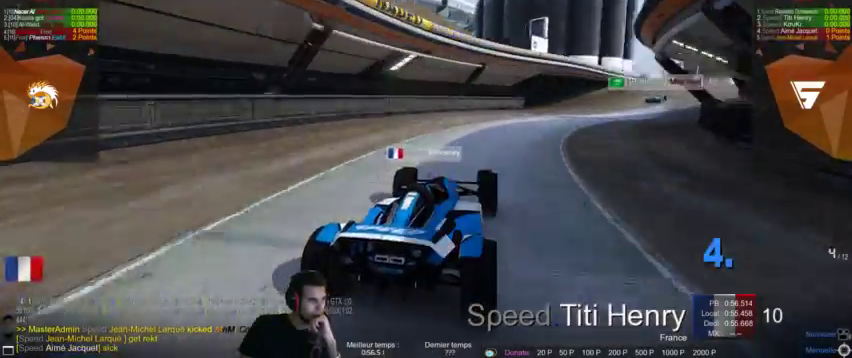
{"dt_ms": 500, "buttons": [], "left_stick": "center", "right_stick": "center", "events": []}
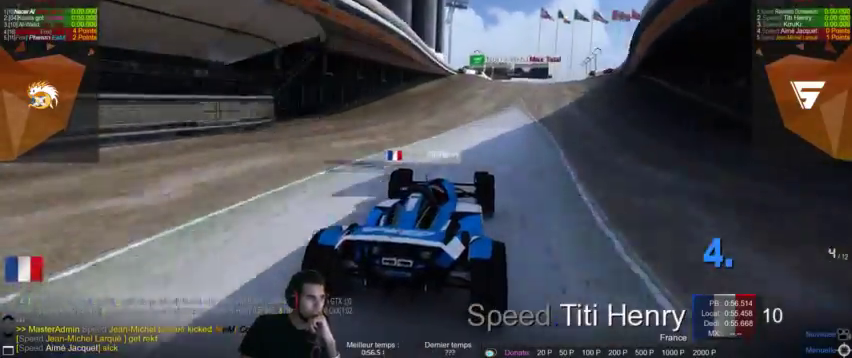
{"dt_ms": 1000, "buttons": [], "left_stick": "center", "right_stick": "up-right"}
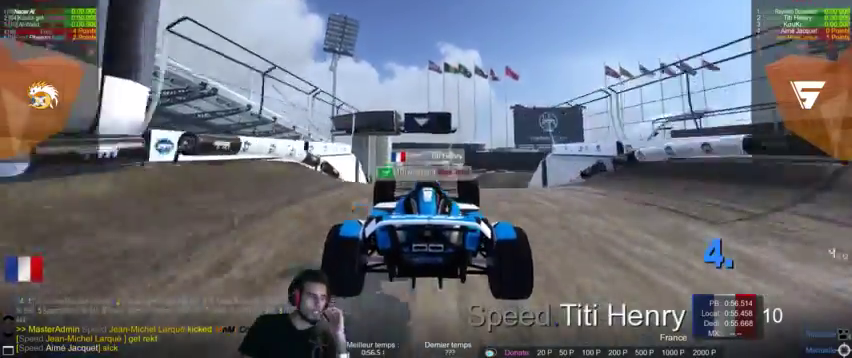
{"dt_ms": 500, "buttons": [], "left_stick": "center", "right_stick": "up-right", "events": []}
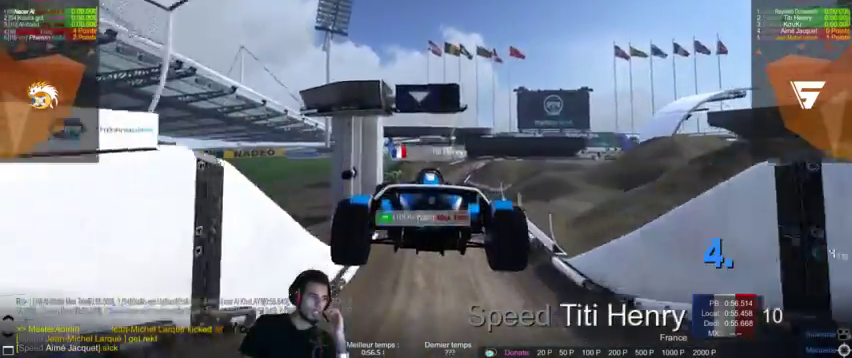
{"dt_ms": 500, "buttons": [], "left_stick": "center", "right_stick": "up-right", "events": []}
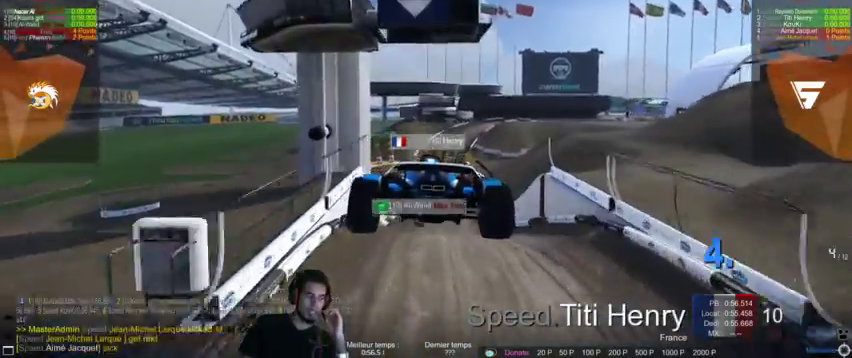
{"dt_ms": 500, "buttons": [], "left_stick": "center", "right_stick": "center", "events": [[100, "right_stick", "center"], [300, "right_stick", "right"], [500, "right_stick", "center"]]}
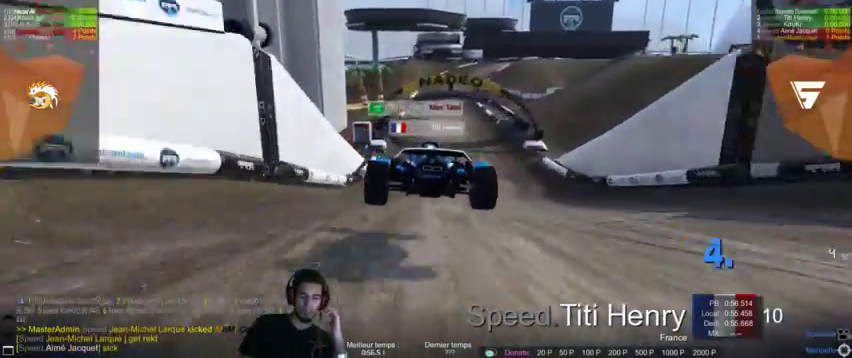
{"dt_ms": 500, "buttons": [], "left_stick": "center", "right_stick": "center", "events": [[133, "right_stick", "right"], [467, "right_stick", "center"]]}
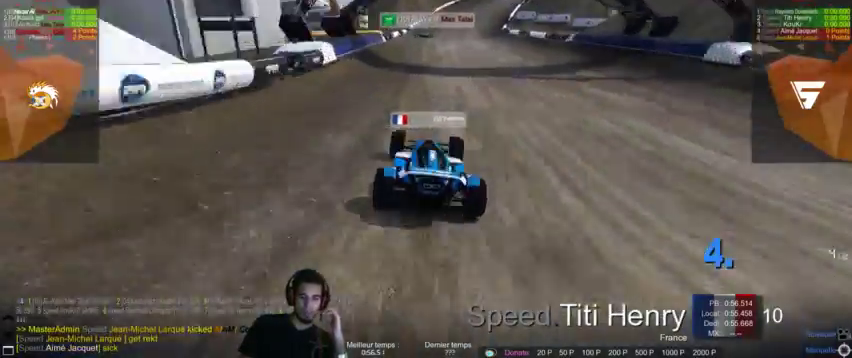
{"dt_ms": 500, "buttons": [], "left_stick": "center", "right_stick": "center", "events": [[167, "right_stick", "right"], [367, "right_stick", "up-right"], [500, "right_stick", "center"]]}
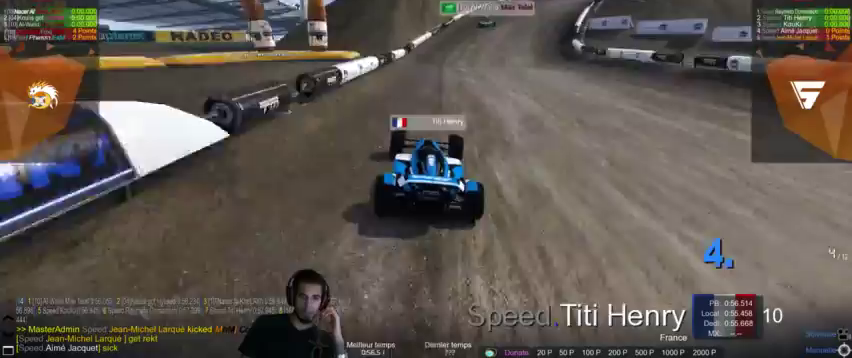
{"dt_ms": 500, "buttons": [], "left_stick": "center", "right_stick": "center"}
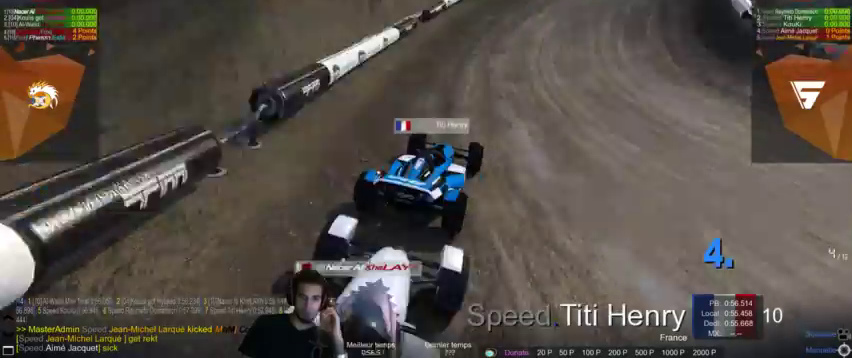
{"dt_ms": 500, "buttons": [], "left_stick": "center", "right_stick": "center", "events": []}
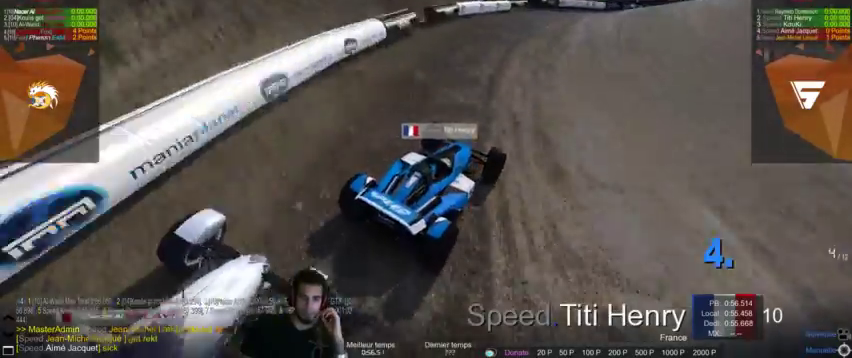
{"dt_ms": 500, "buttons": [], "left_stick": "center", "right_stick": "center", "events": []}
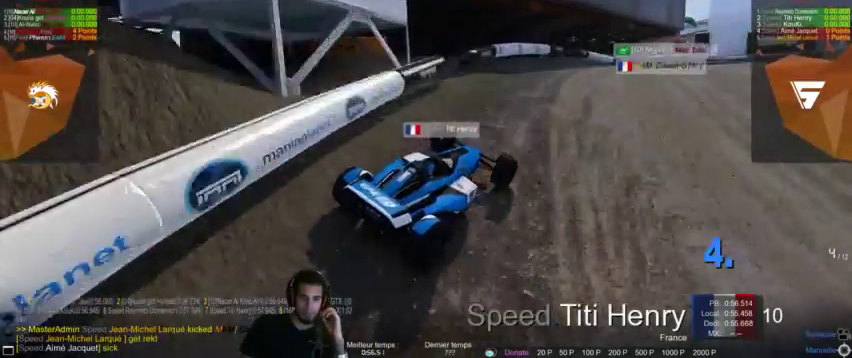
{"dt_ms": 500, "buttons": [], "left_stick": "center", "right_stick": "center", "events": [[100, "left_stick", "right"], [200, "left_stick", "center"]]}